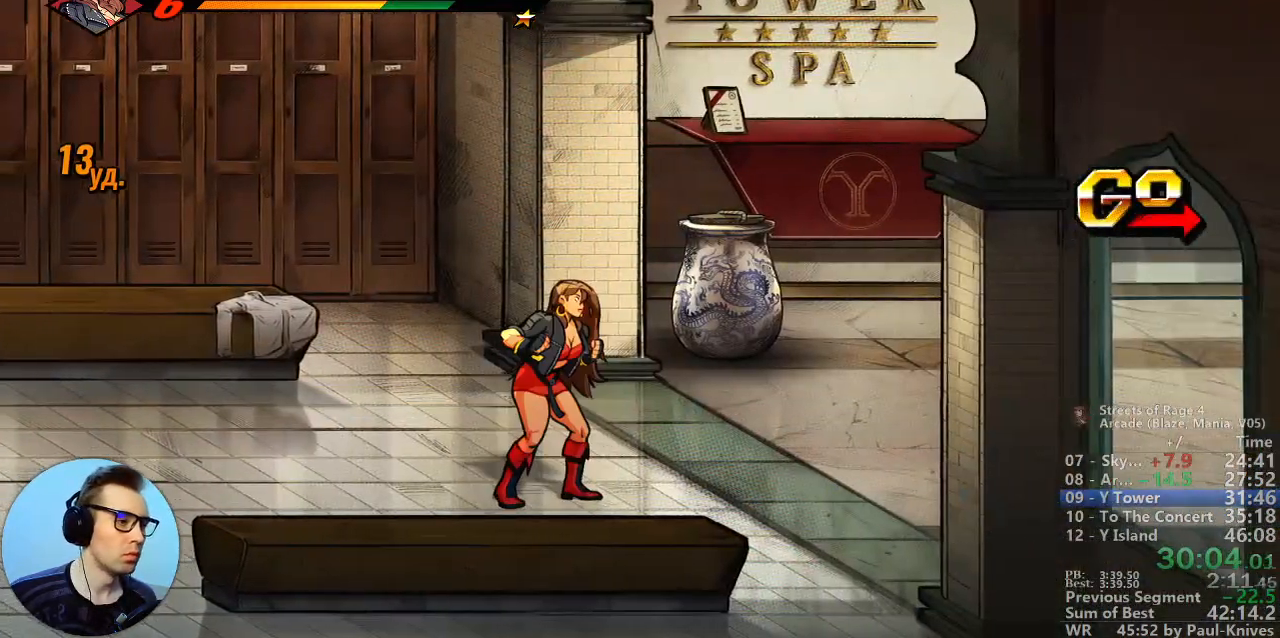
Gameplay with a controller; each line is a JSON object with the inputs held at the frame after it. "events" lists button and stick changes between this image and that frame as [ms after this image, input, new state], when the widget could be followed in between. Not read: DPAD_DOWN DPAD_LEFT DPAD_UP L3 R3.
{"buttons": ["C"], "events": [[450, "C", "down"]]}
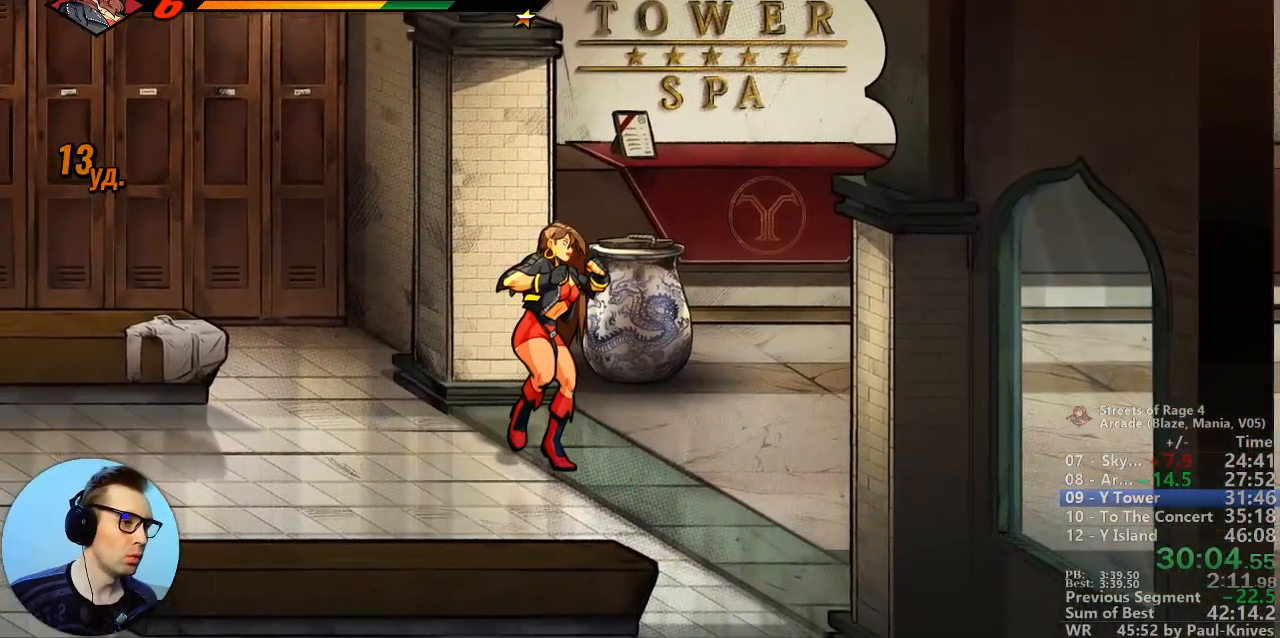
{"buttons": ["A"], "events": [[67, "C", "up"], [383, "A", "down"]]}
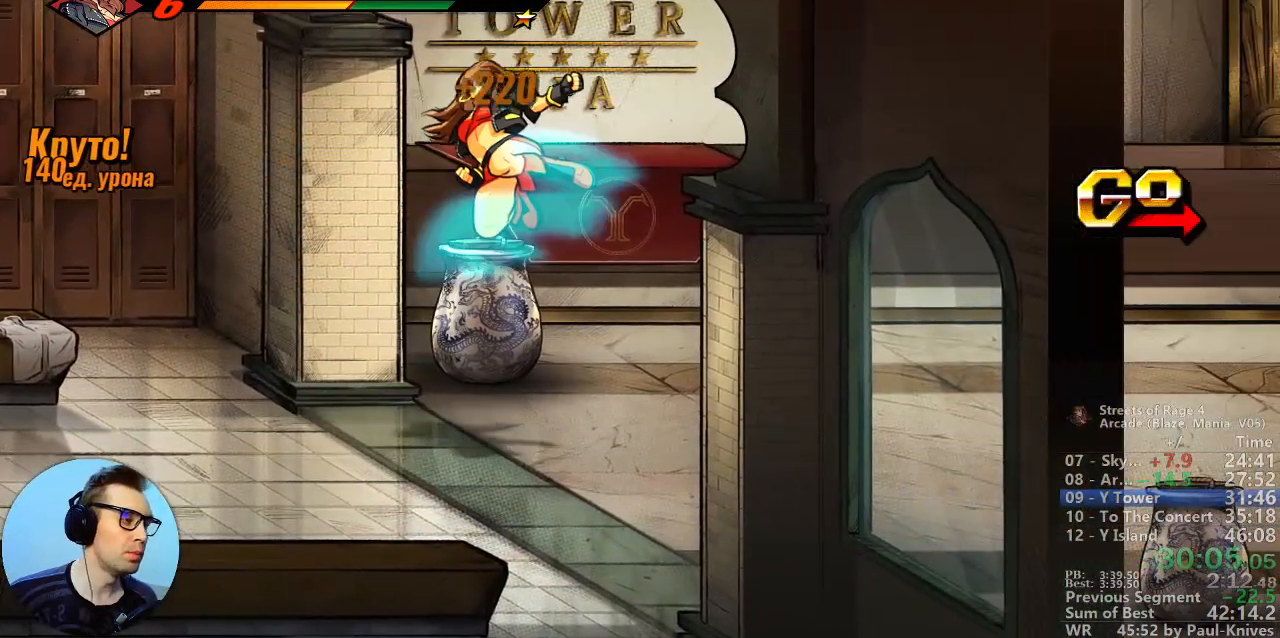
{"buttons": [], "events": [[50, "A", "up"]]}
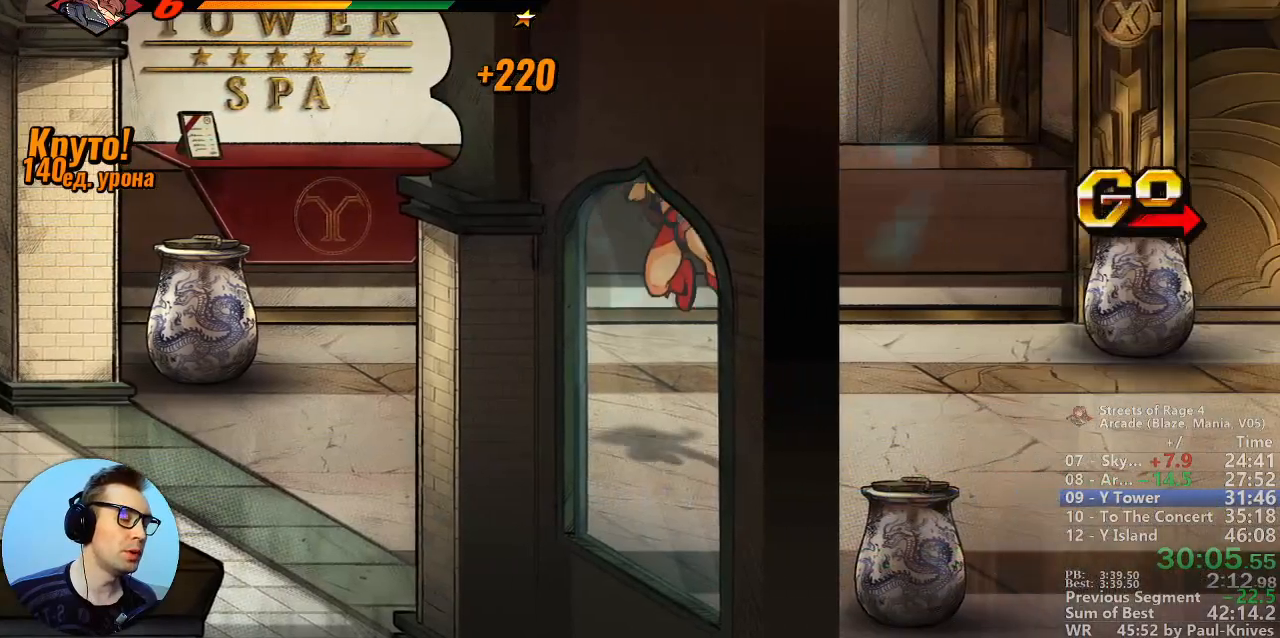
{"buttons": [], "events": []}
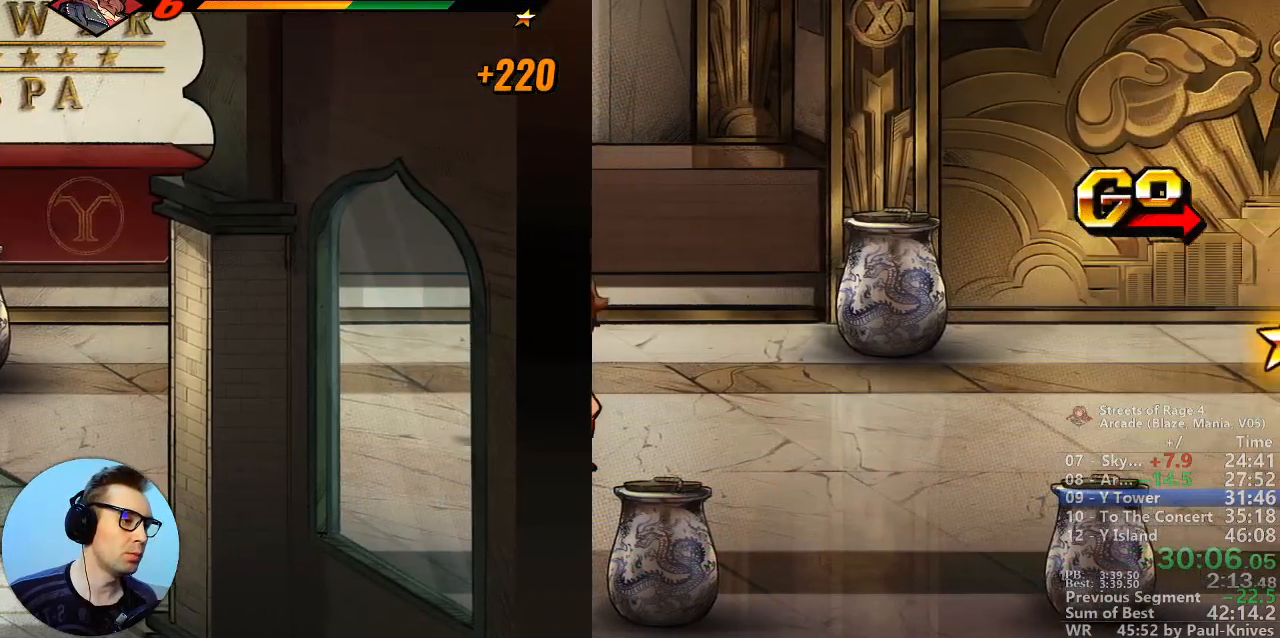
{"buttons": [], "events": [[33, "C", "down"], [150, "C", "up"]]}